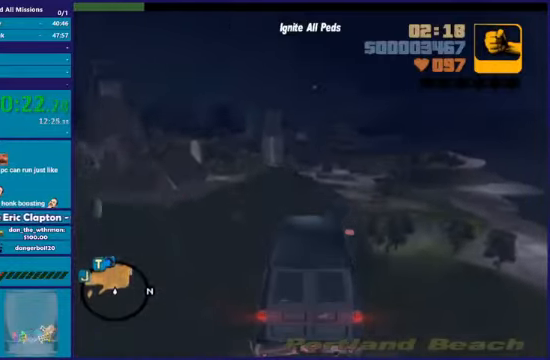
Gameplay with a controller (Xbox layout); each line is a JSON object with the inputs held at the frame after it. "events" lists button and stick changes between this image and that frame as [ms after this image, input, new state], when the widget could be followed in between.
{"buttons": ["R2"], "left_stick": "center", "right_stick": "center", "events": []}
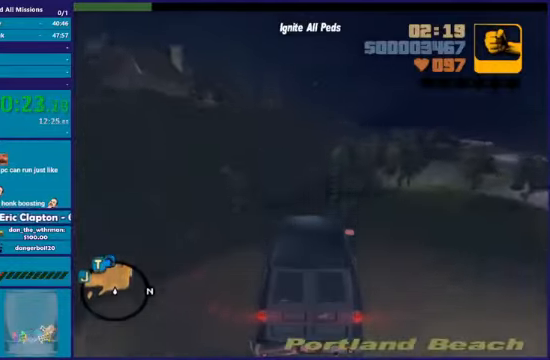
{"buttons": ["R2"], "left_stick": "center", "right_stick": "center", "events": []}
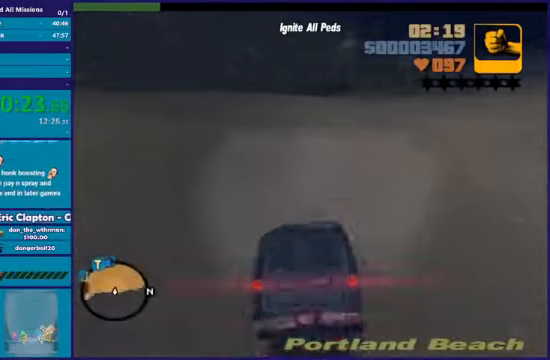
{"buttons": ["R2"], "left_stick": "center", "right_stick": "center", "events": []}
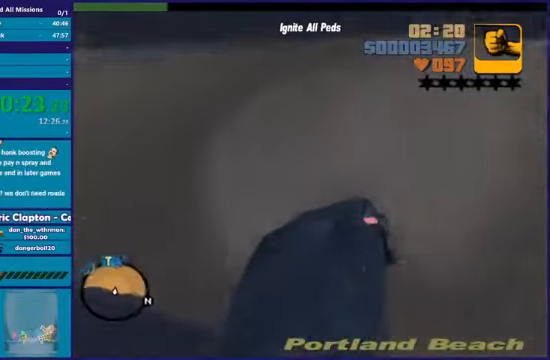
{"buttons": ["R2"], "left_stick": "center", "right_stick": "center", "events": []}
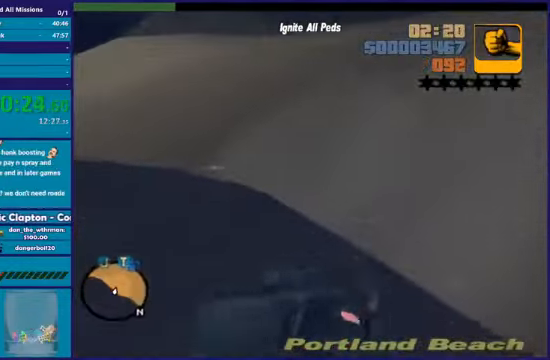
{"buttons": ["R2"], "left_stick": "center", "right_stick": "center", "events": []}
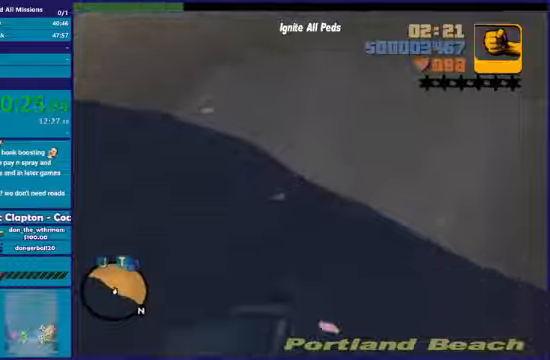
{"buttons": ["R2"], "left_stick": "center", "right_stick": "center", "events": []}
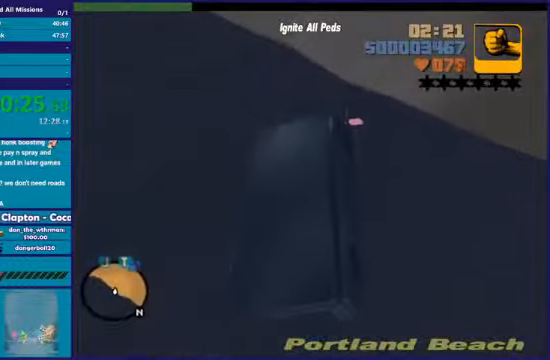
{"buttons": [], "left_stick": "center", "right_stick": "center", "events": [[167, "R2", "up"]]}
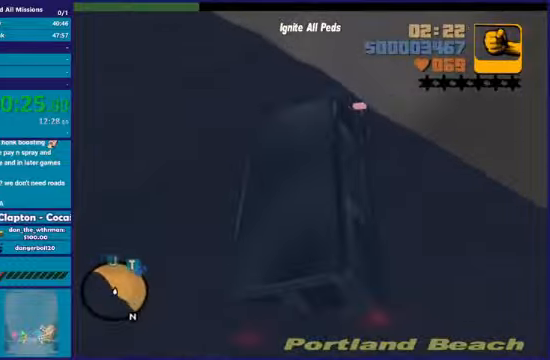
{"buttons": [], "left_stick": "center", "right_stick": "center", "events": []}
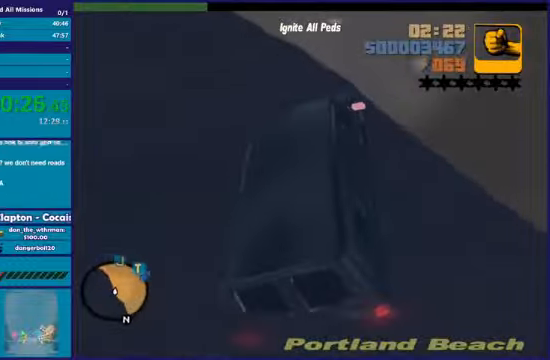
{"buttons": [], "left_stick": "center", "right_stick": "center", "events": []}